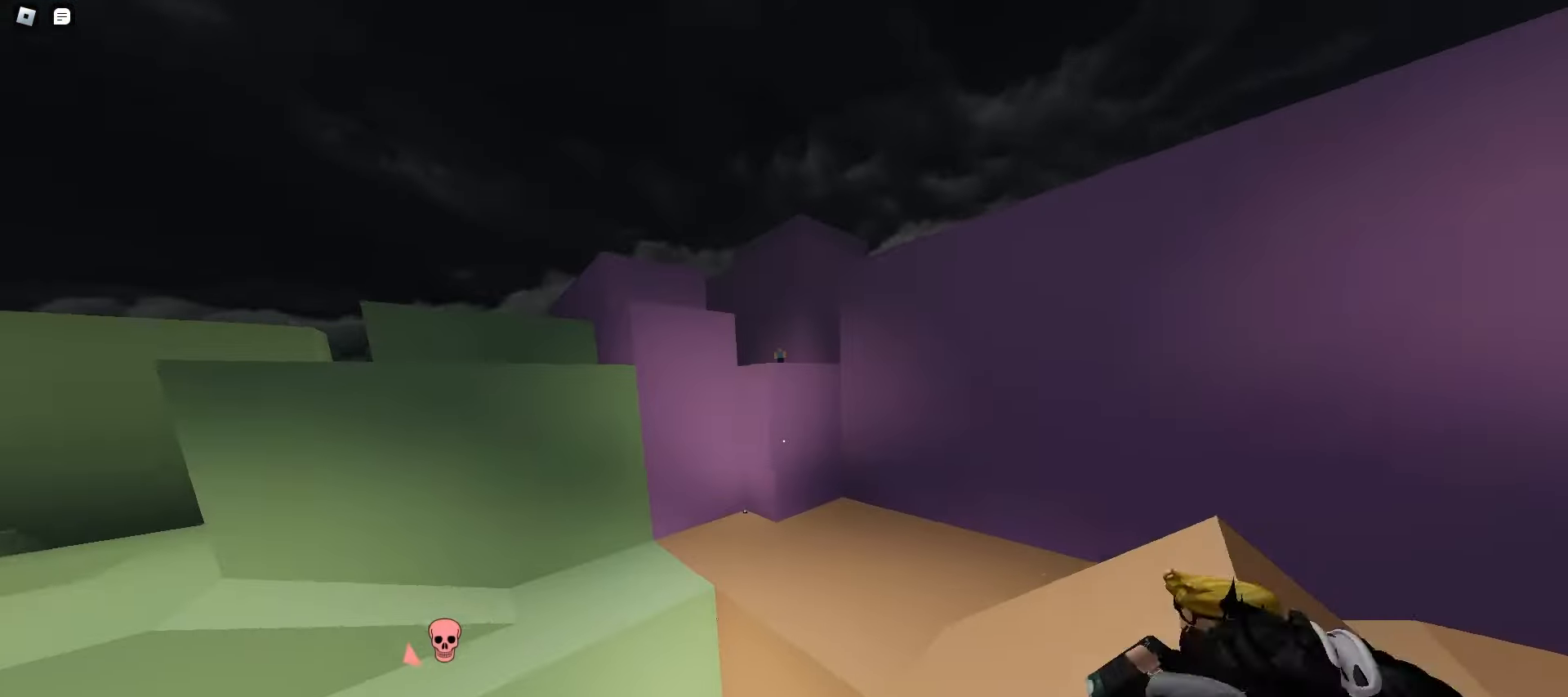
Gameplay with keyboard and mouse; each line is a JSON object with the keys and mouse buttons held at the frame after it. "events" lists presses ("down") and releases ("up") of "a", "ctrl", "d", "e", "f", "q", "r", "s", "shift", "space", "tab", "w", "mouse_left", "mouse_wheel", "mouse_right", "mouse_mb4" and "mouse_mb5" between this image and that frame as [ms after this image, input, new state], when the widget could be followed in between. "mouse_left", "mouse_wheel", "mouse_right", "mouse_mb4", "mouse_mb5" = the "left", "wheel", "right", "mb4", "mb5" buttons of the "mouse" list. No other keys are recorded. "wheel" means that the mouse wheel is clicked or scrolled. Mouse movement is not recorded.
{"keys": ["a", "space", "w"], "mouse": [], "events": [[33, "space", "down"], [50, "space", "up"], [83, "a", "down"], [83, "d", "up"], [383, "space", "down"]]}
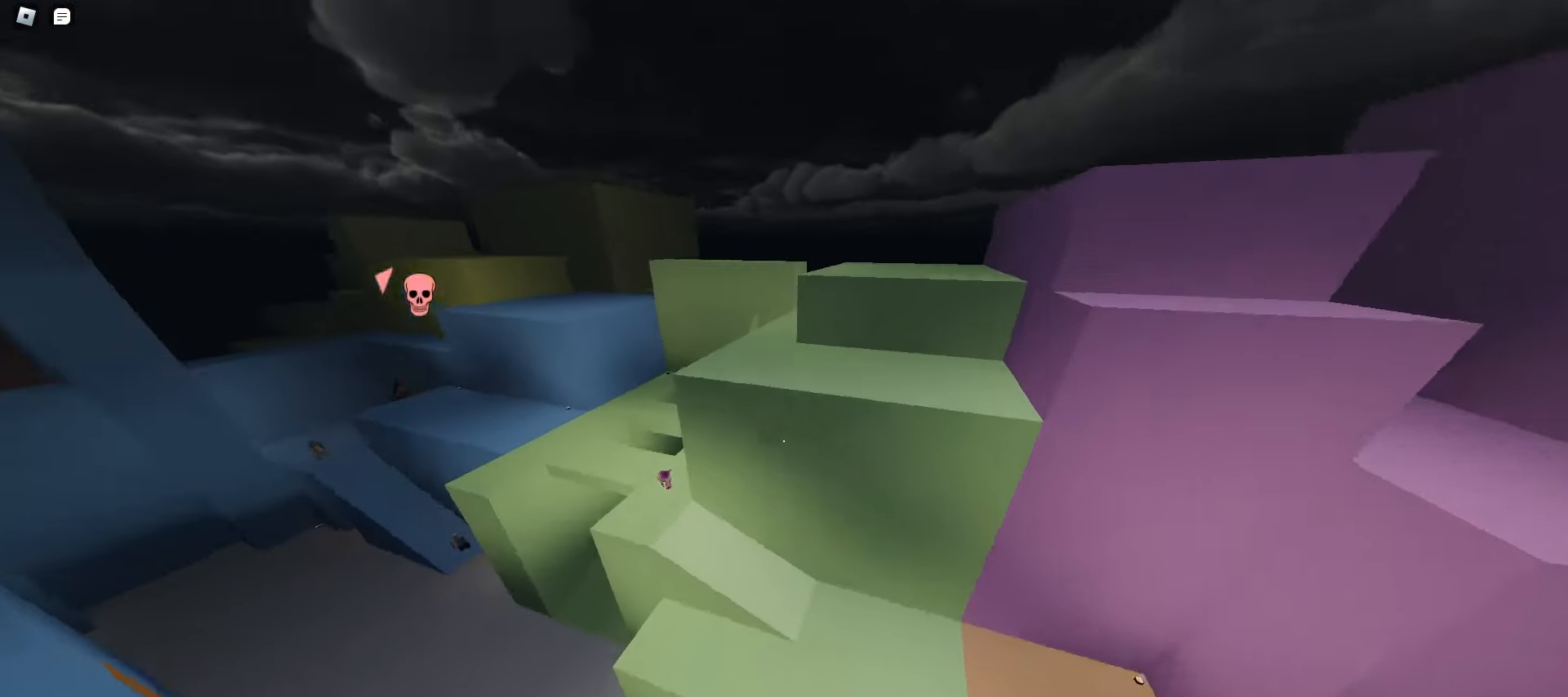
{"keys": ["a", "w"], "mouse": [], "events": [[67, "space", "up"]]}
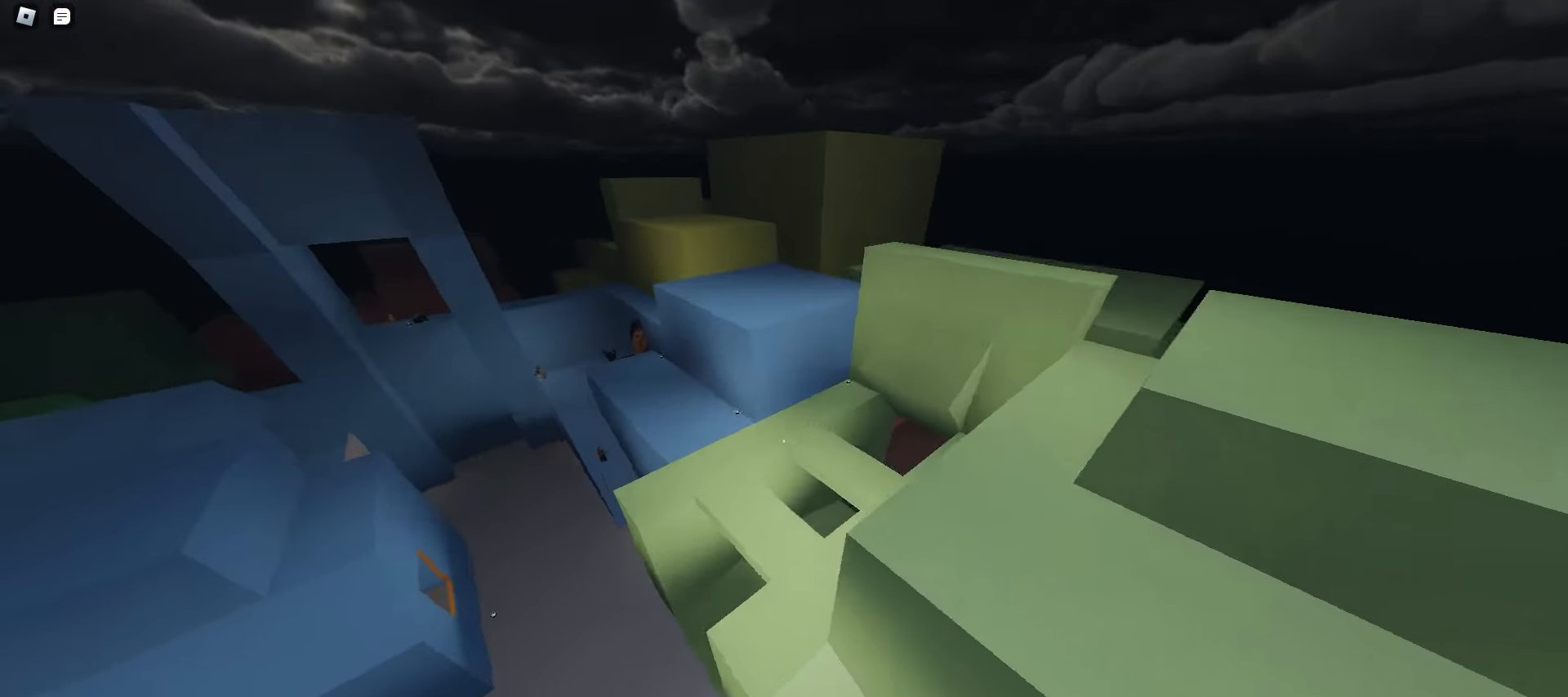
{"keys": ["a", "w"], "mouse": [], "events": []}
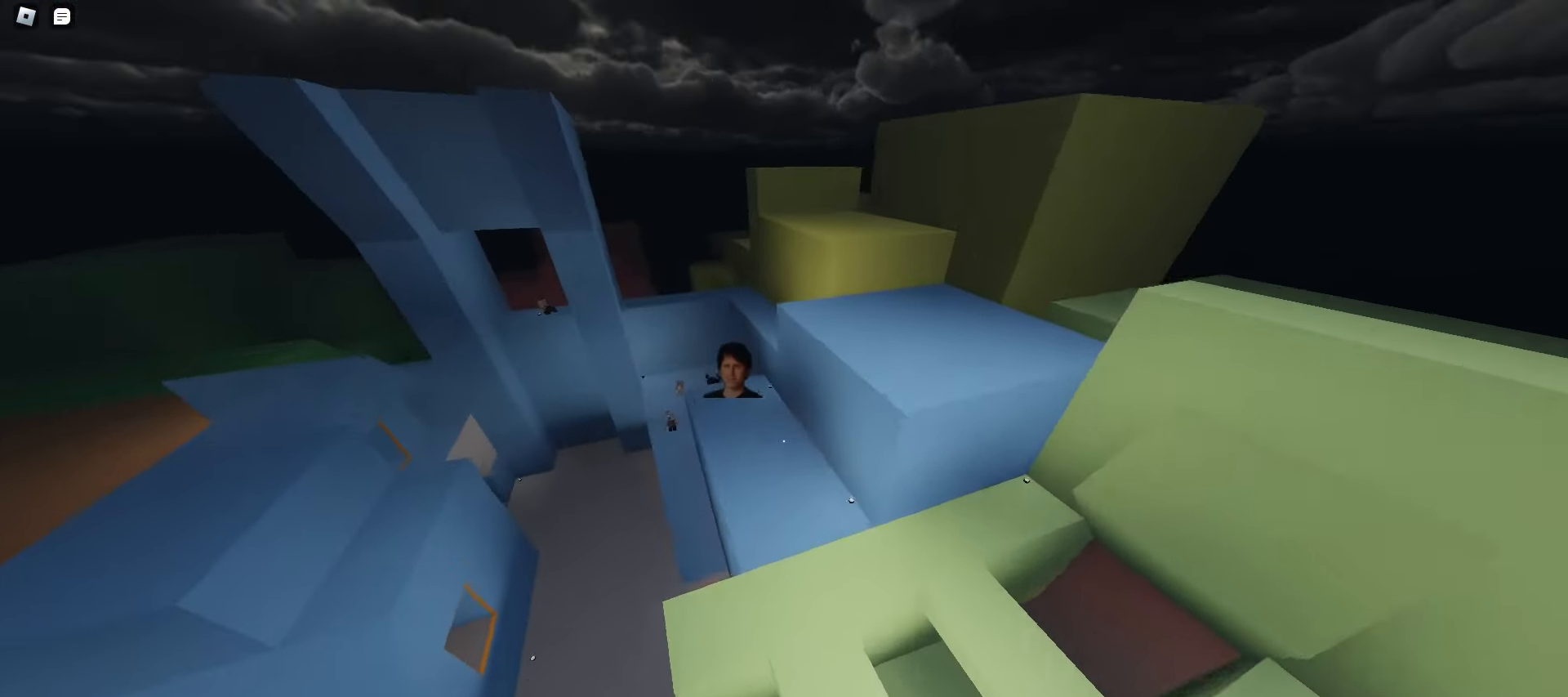
{"keys": ["a", "w"], "mouse": [], "events": []}
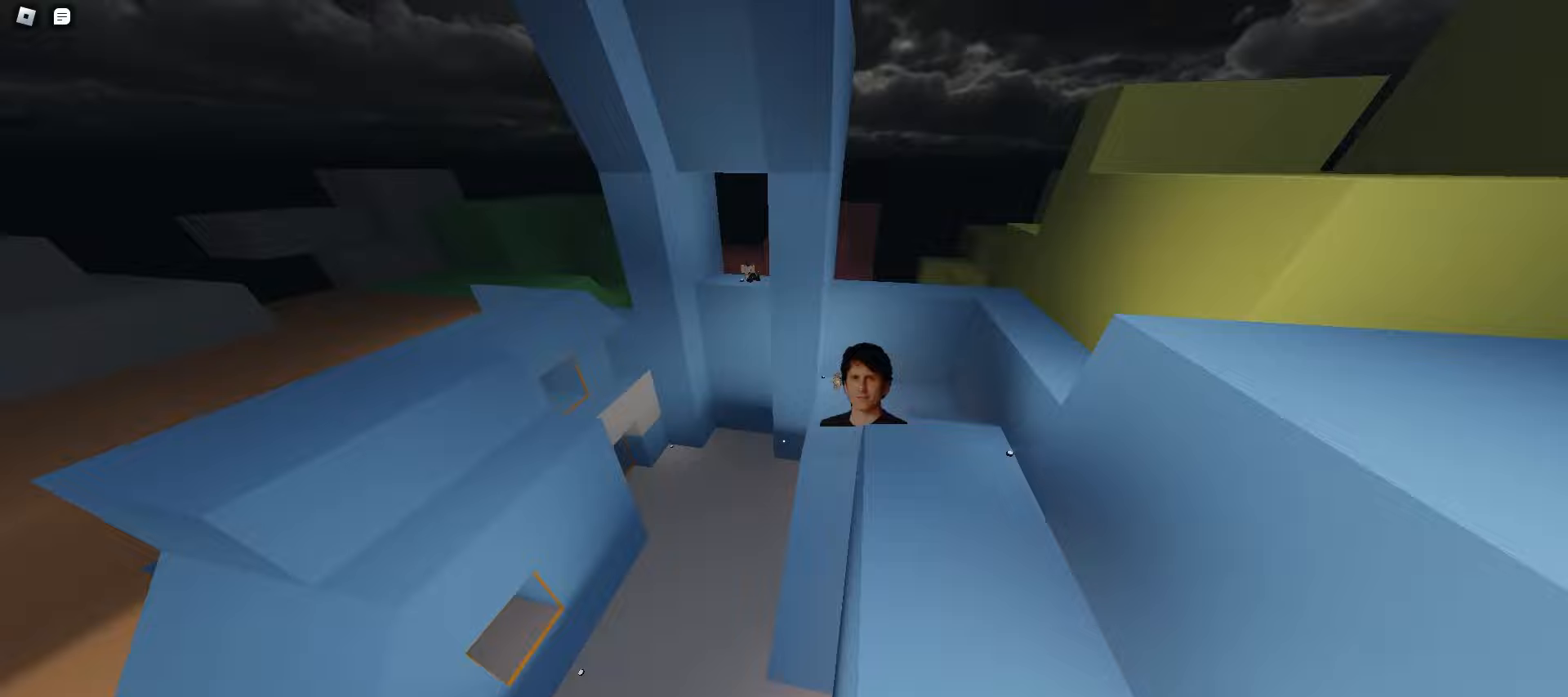
{"keys": ["d", "w"], "mouse": [], "events": [[100, "a", "up"], [133, "d", "down"]]}
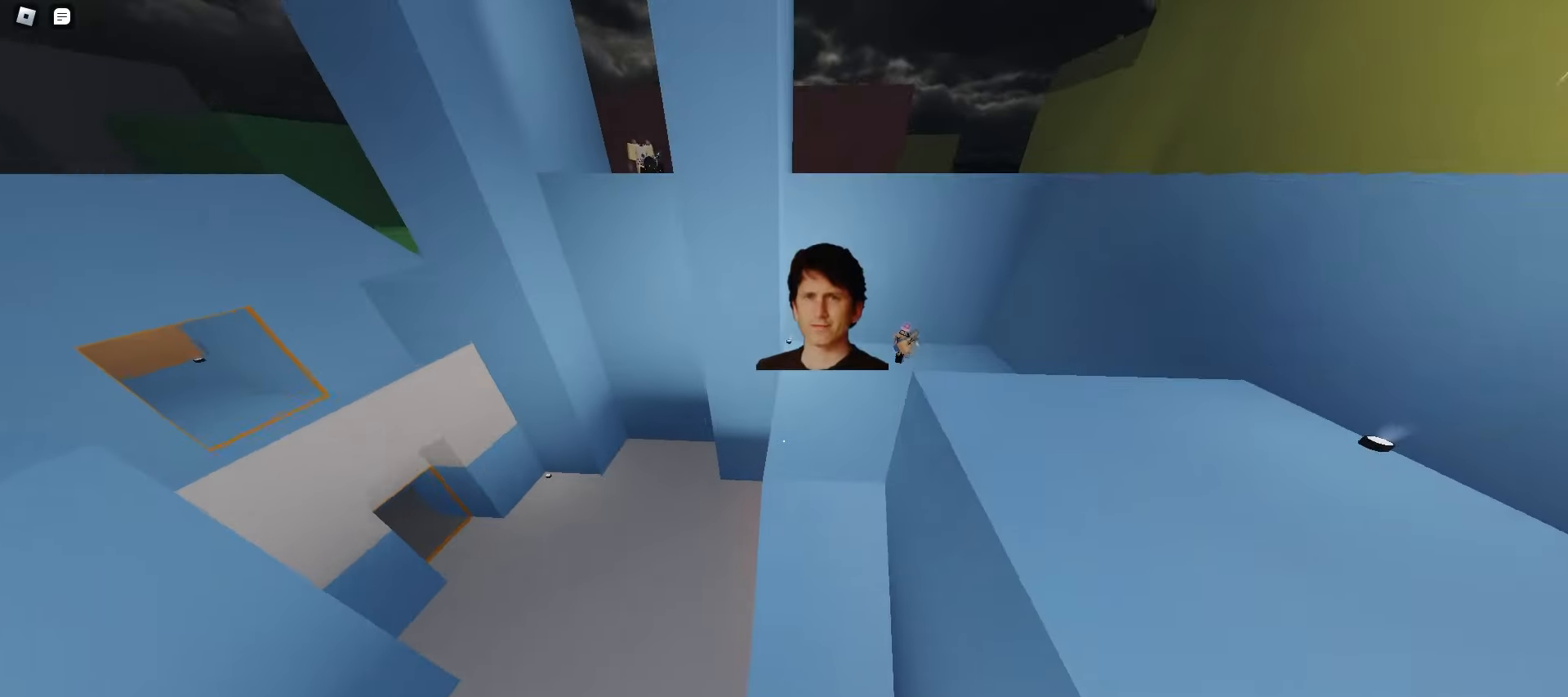
{"keys": ["d", "space", "w"], "mouse": [], "events": [[17, "d", "up"], [67, "a", "down"], [367, "a", "up"], [367, "space", "down"], [383, "d", "down"]]}
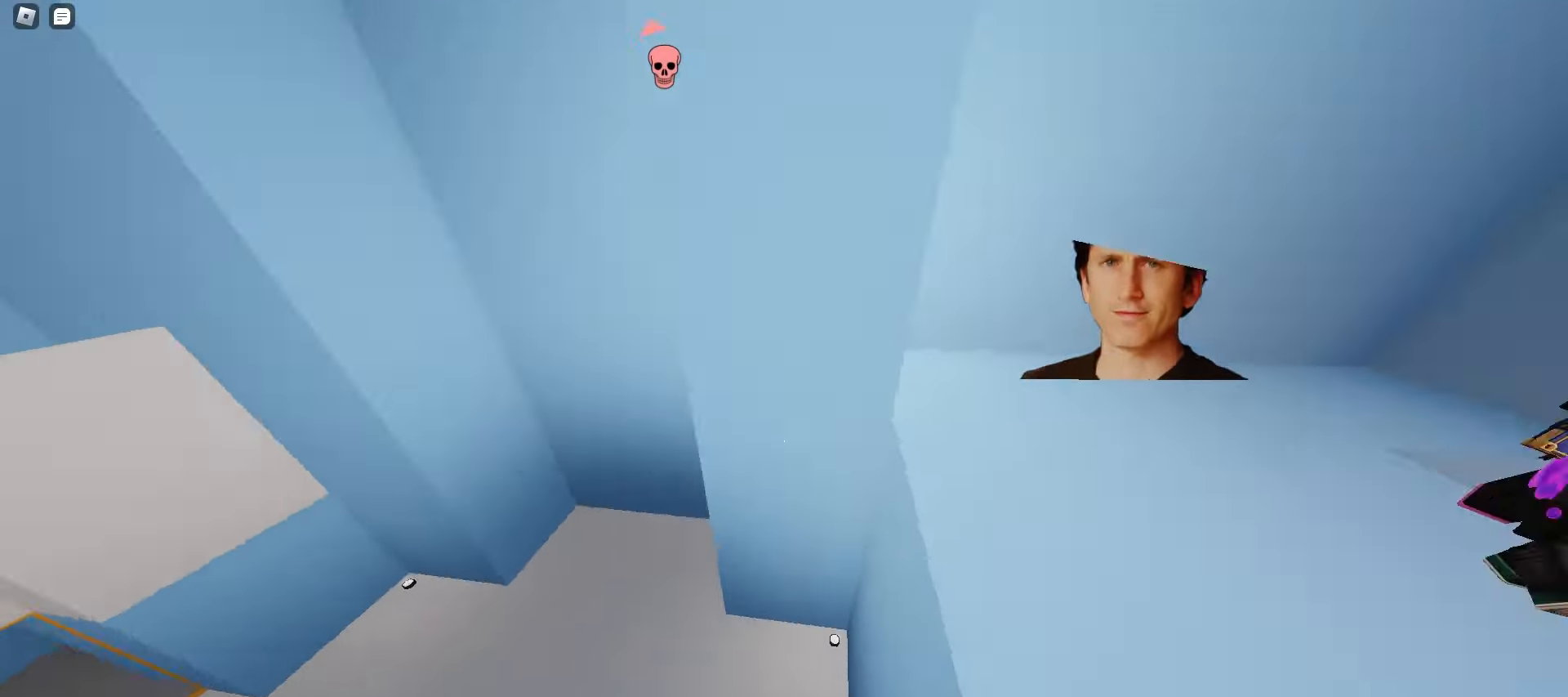
{"keys": ["d", "w"], "mouse": [], "events": [[133, "space", "up"]]}
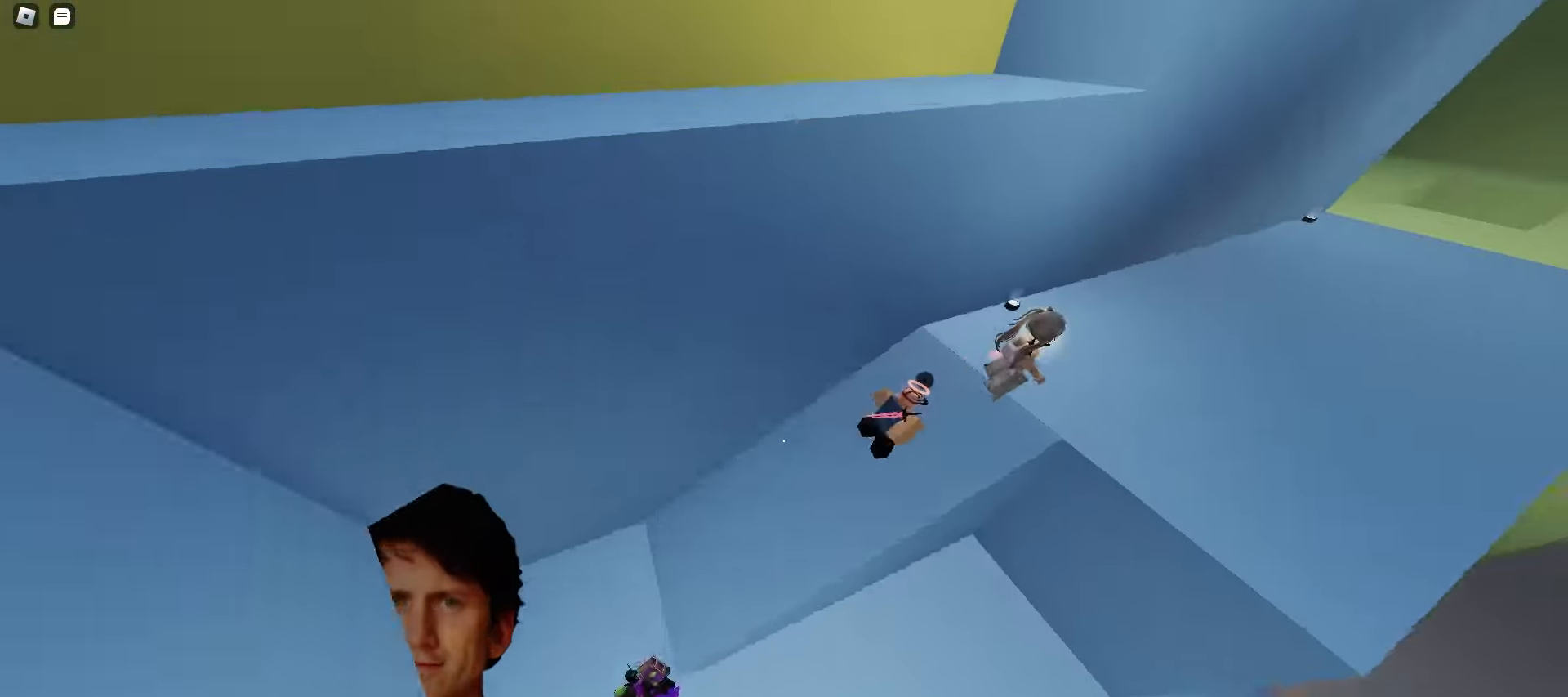
{"keys": ["d", "w"], "mouse": [], "events": []}
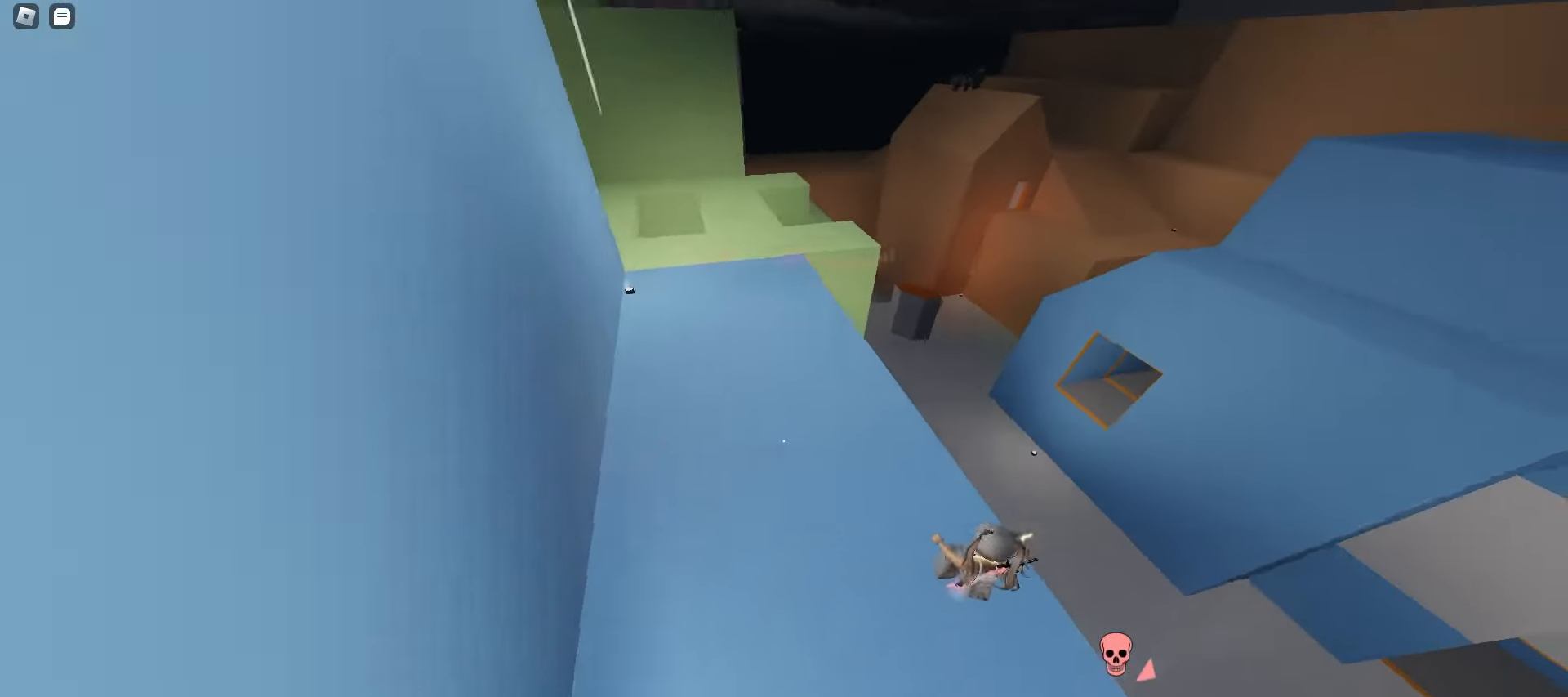
{"keys": ["d", "w"], "mouse": [], "events": [[117, "d", "up"], [150, "a", "down"], [350, "a", "up"], [367, "d", "down"]]}
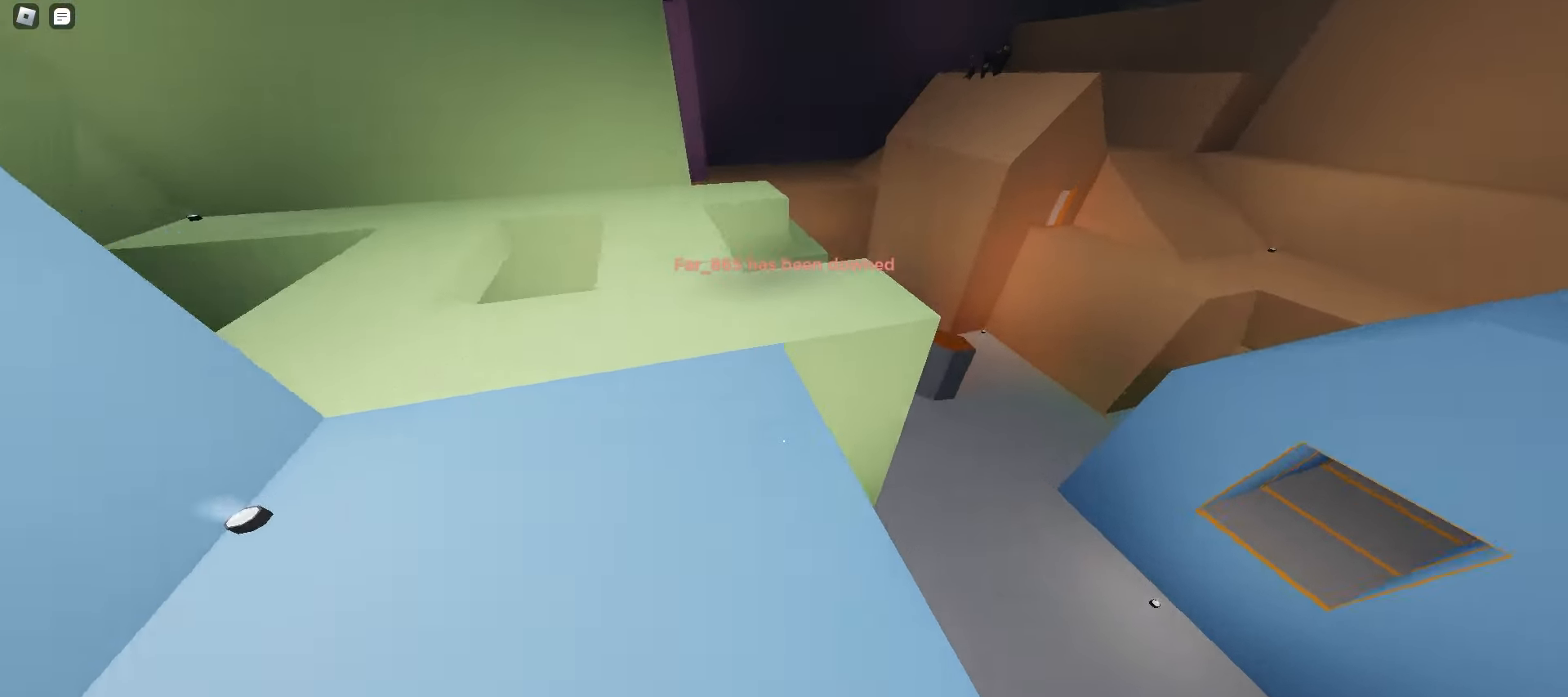
{"keys": ["d", "w"], "mouse": [], "events": [[267, "space", "down"], [467, "space", "up"]]}
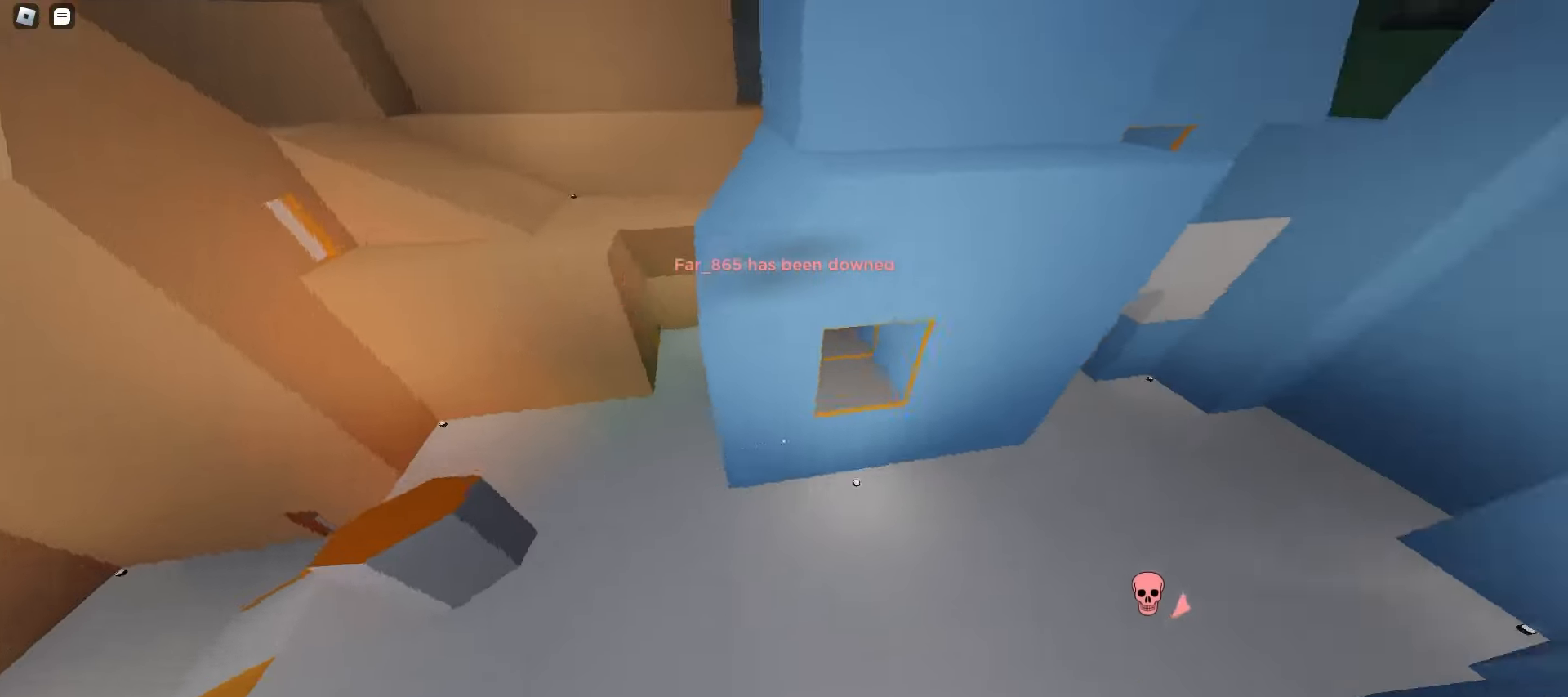
{"keys": ["d", "w"], "mouse": [], "events": []}
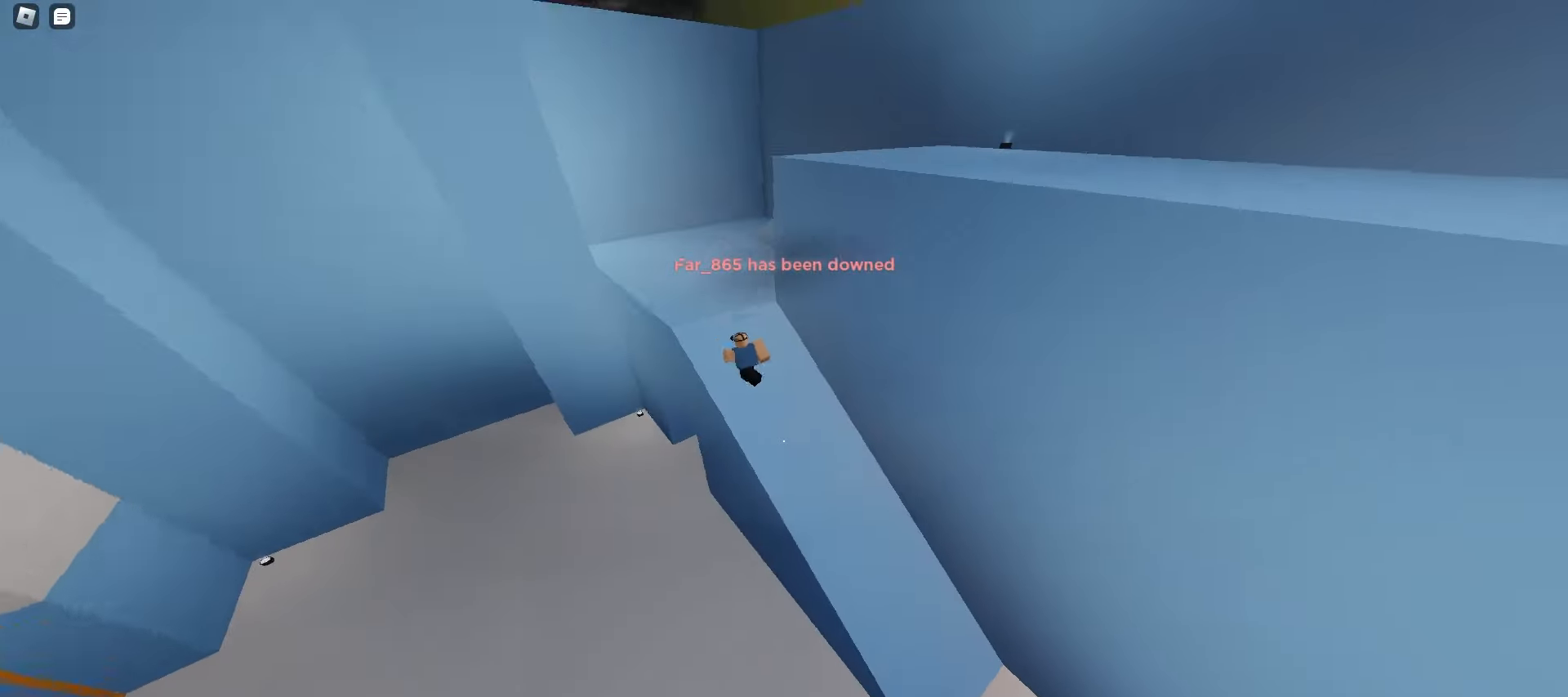
{"keys": ["a", "w"], "mouse": [], "events": [[83, "d", "up"], [117, "a", "down"]]}
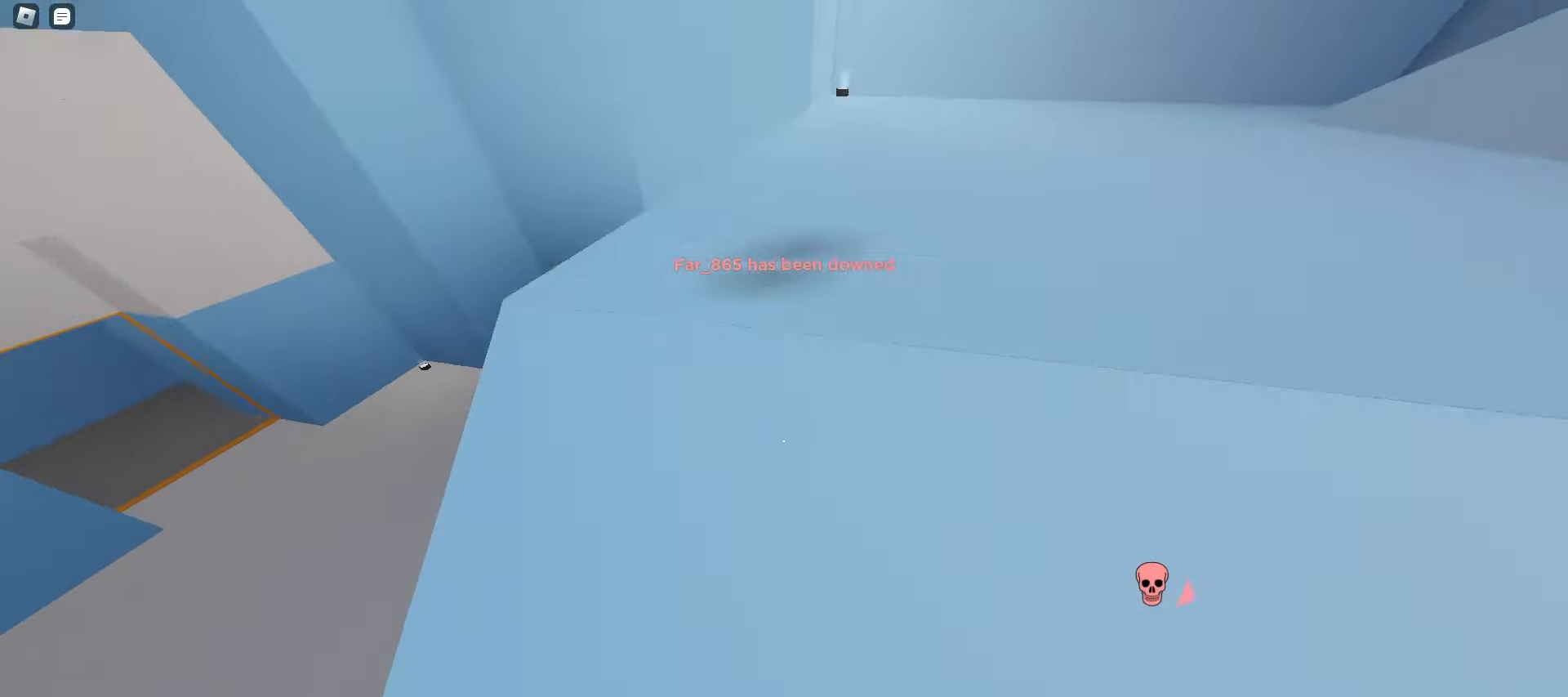
{"keys": ["a", "w"], "mouse": [], "events": [[50, "space", "down"], [250, "space", "up"]]}
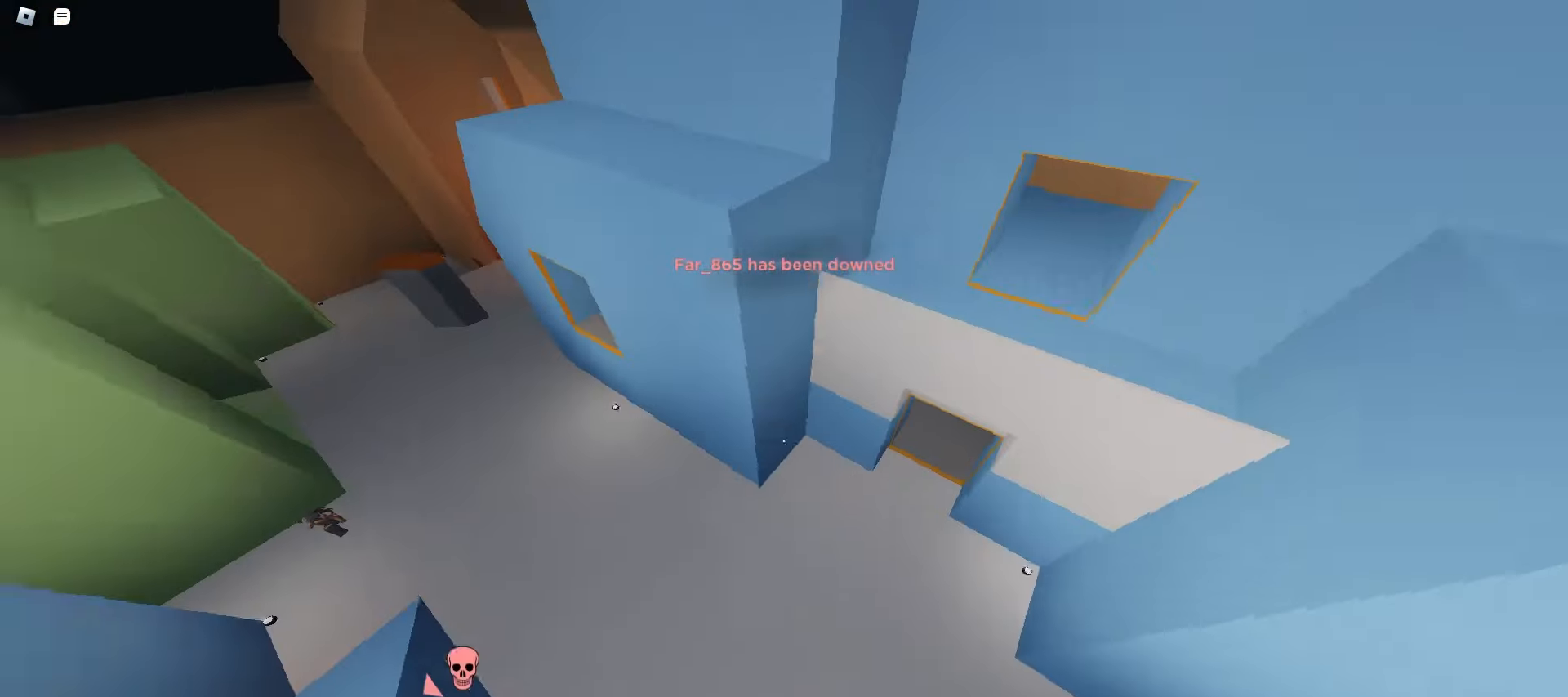
{"keys": ["a", "ctrl", "w"], "mouse": [], "events": [[333, "ctrl", "down"]]}
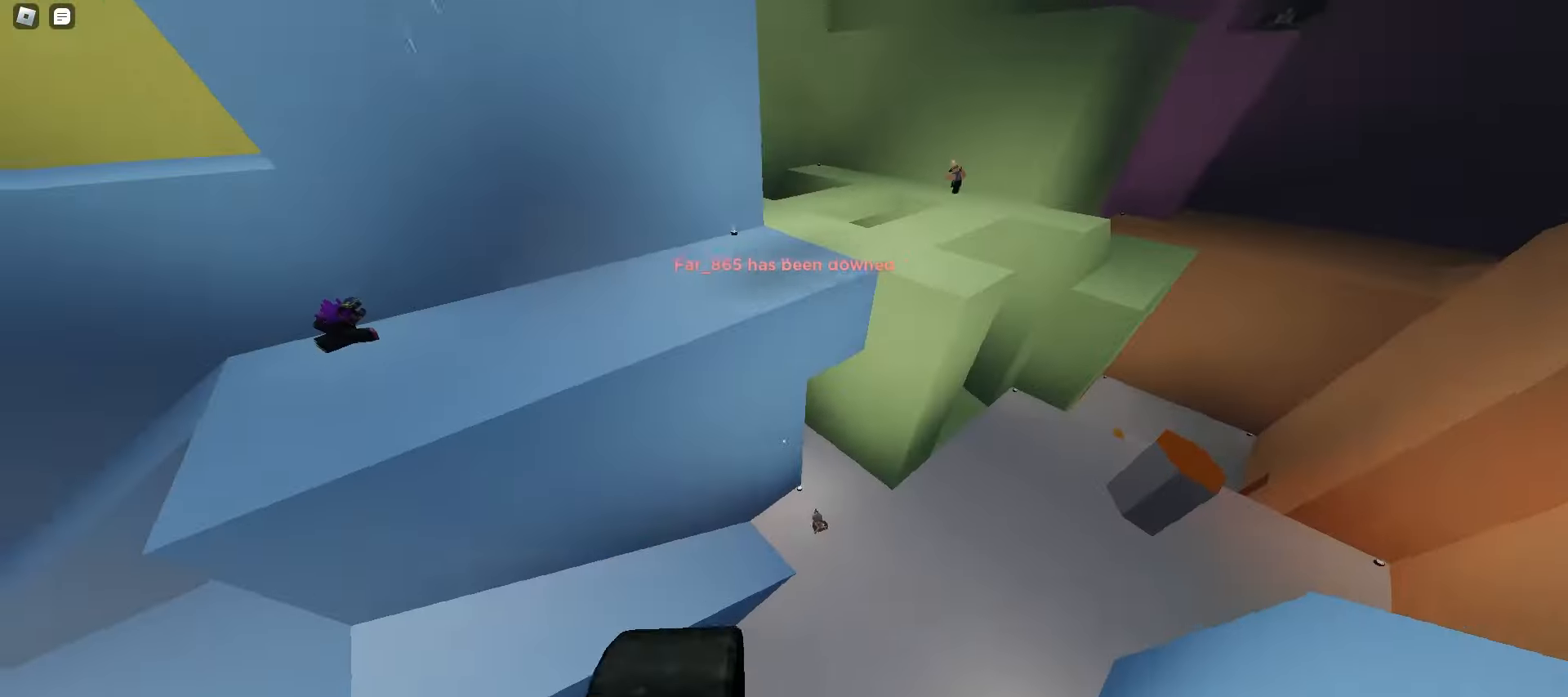
{"keys": ["ctrl", "d", "w"], "mouse": [], "events": [[483, "d", "down"], [500, "a", "up"]]}
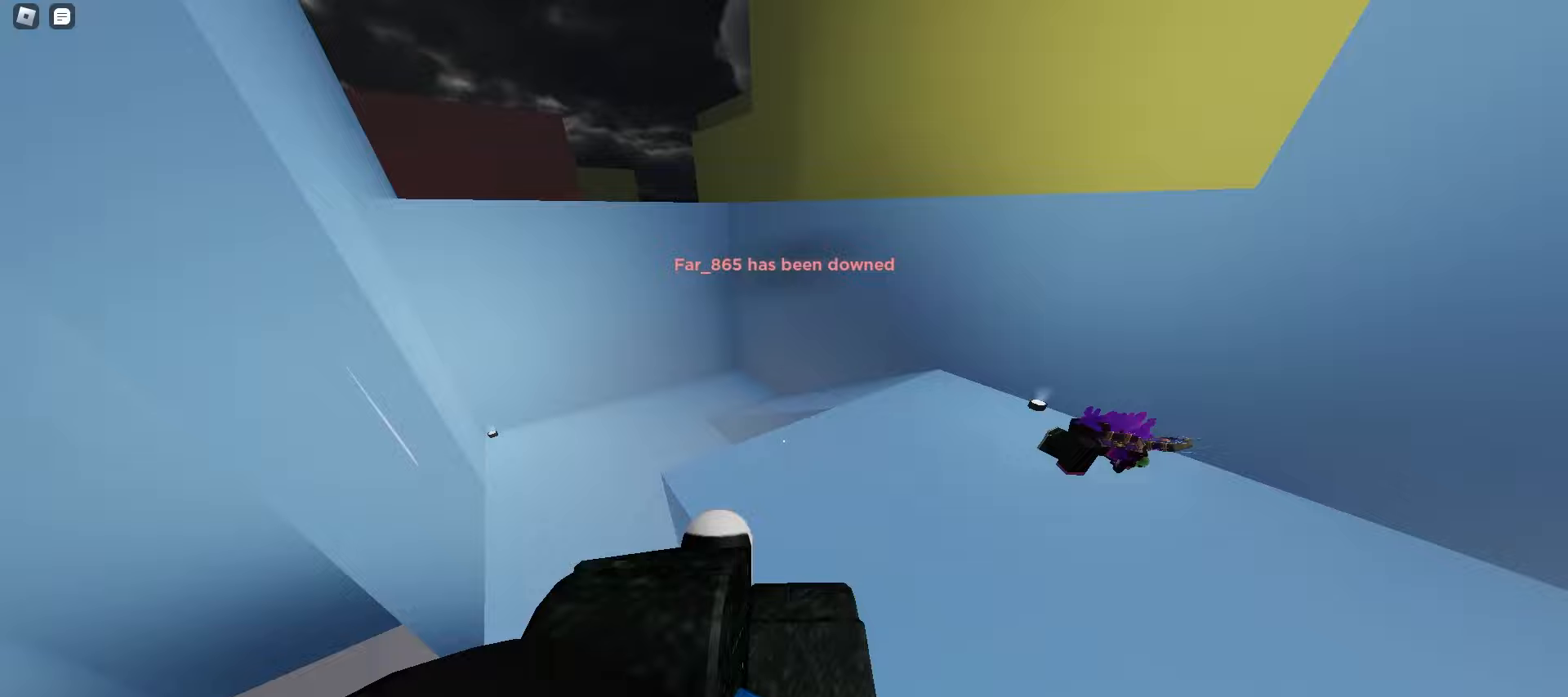
{"keys": ["ctrl", "e", "w"], "mouse": [], "events": [[133, "space", "down"], [183, "space", "up"], [200, "space", "down"], [233, "space", "up"], [267, "space", "down"], [300, "space", "up"], [333, "space", "down"], [367, "space", "up"], [400, "d", "up"], [400, "space", "down"], [417, "space", "up"], [450, "space", "down"], [467, "e", "down"], [483, "space", "up"]]}
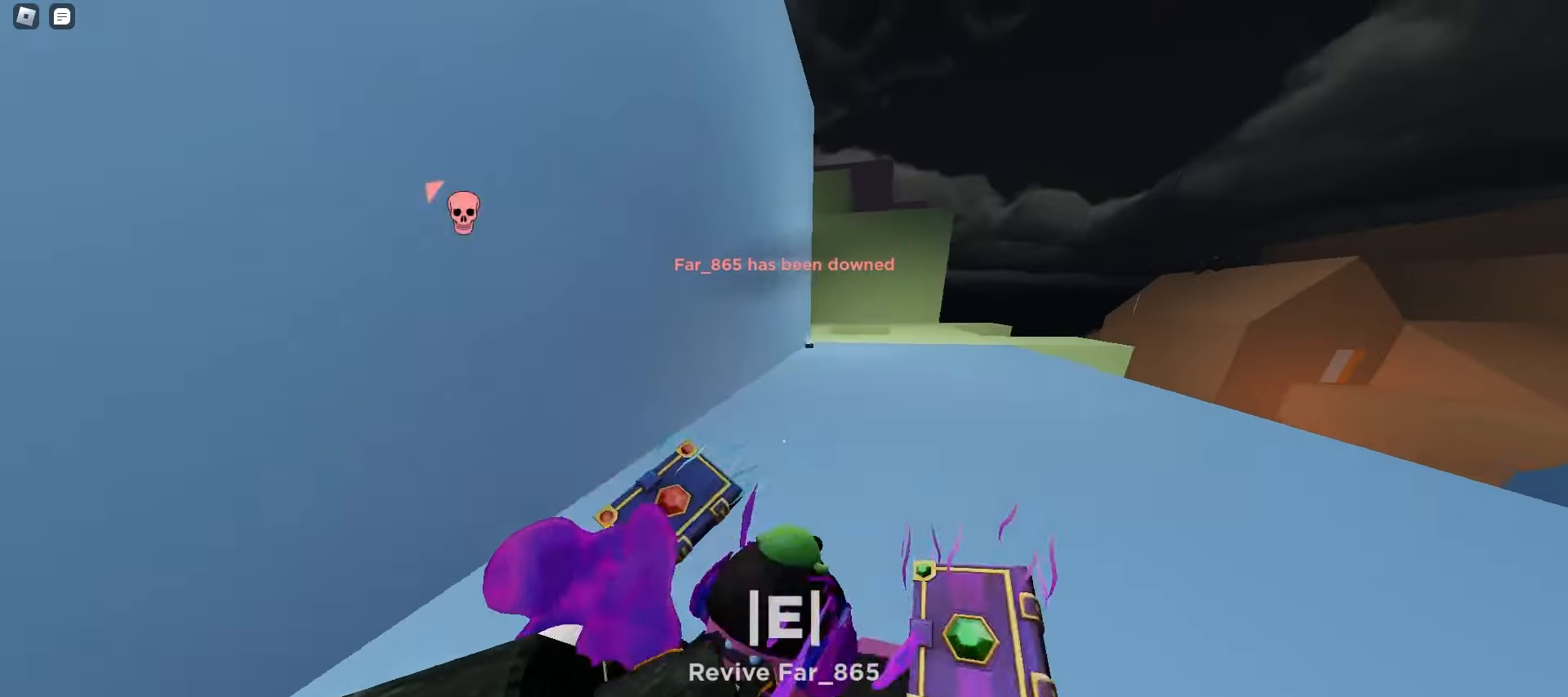
{"keys": ["d", "w"], "mouse": [], "events": [[67, "q", "down"], [83, "e", "up"], [183, "q", "up"], [217, "d", "down"], [250, "ctrl", "up"]]}
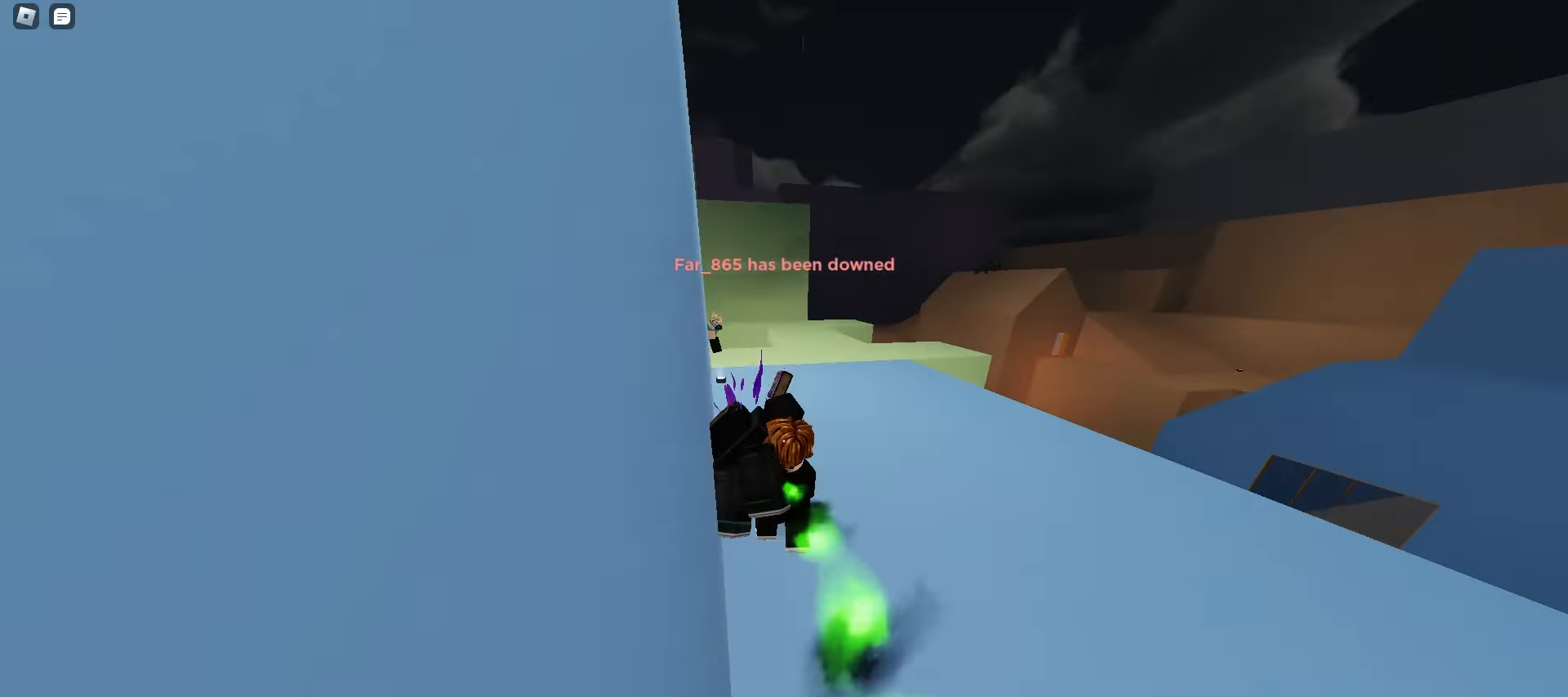
{"keys": ["a", "w"], "mouse": [], "events": [[50, "d", "up"], [100, "a", "down"], [217, "a", "up"], [233, "d", "down"], [350, "a", "down"], [350, "d", "up"]]}
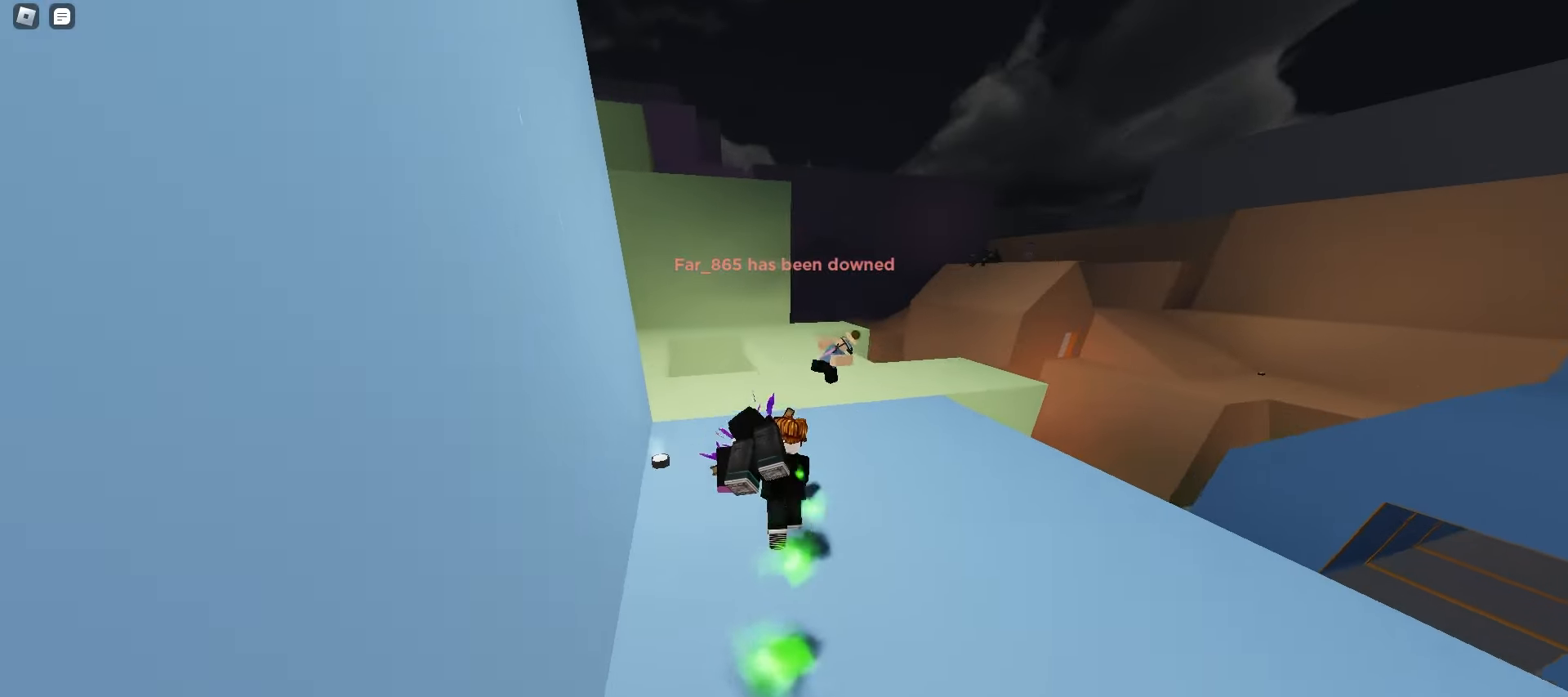
{"keys": ["w"], "mouse": [], "events": [[17, "a", "up"], [217, "q", "down"], [400, "q", "up"]]}
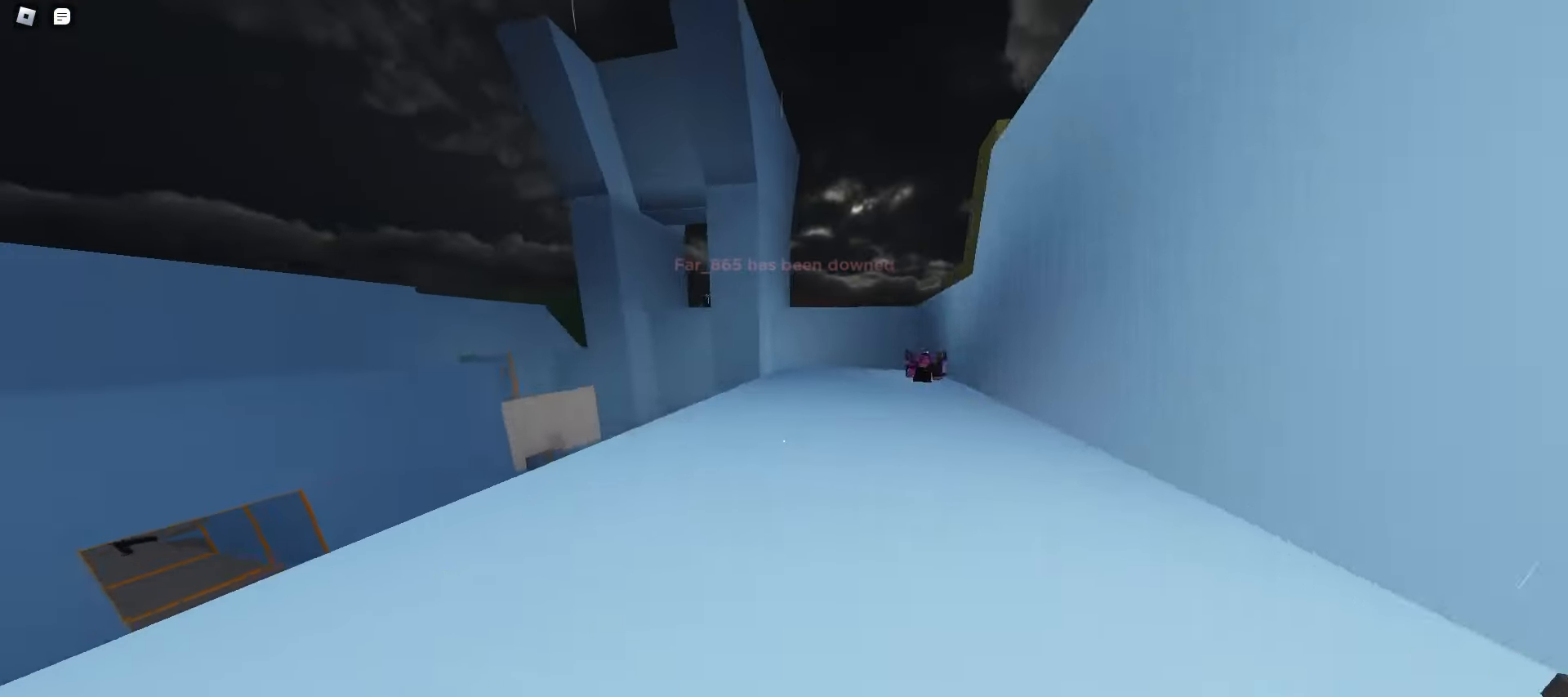
{"keys": ["d", "w"], "mouse": [], "events": [[283, "d", "down"]]}
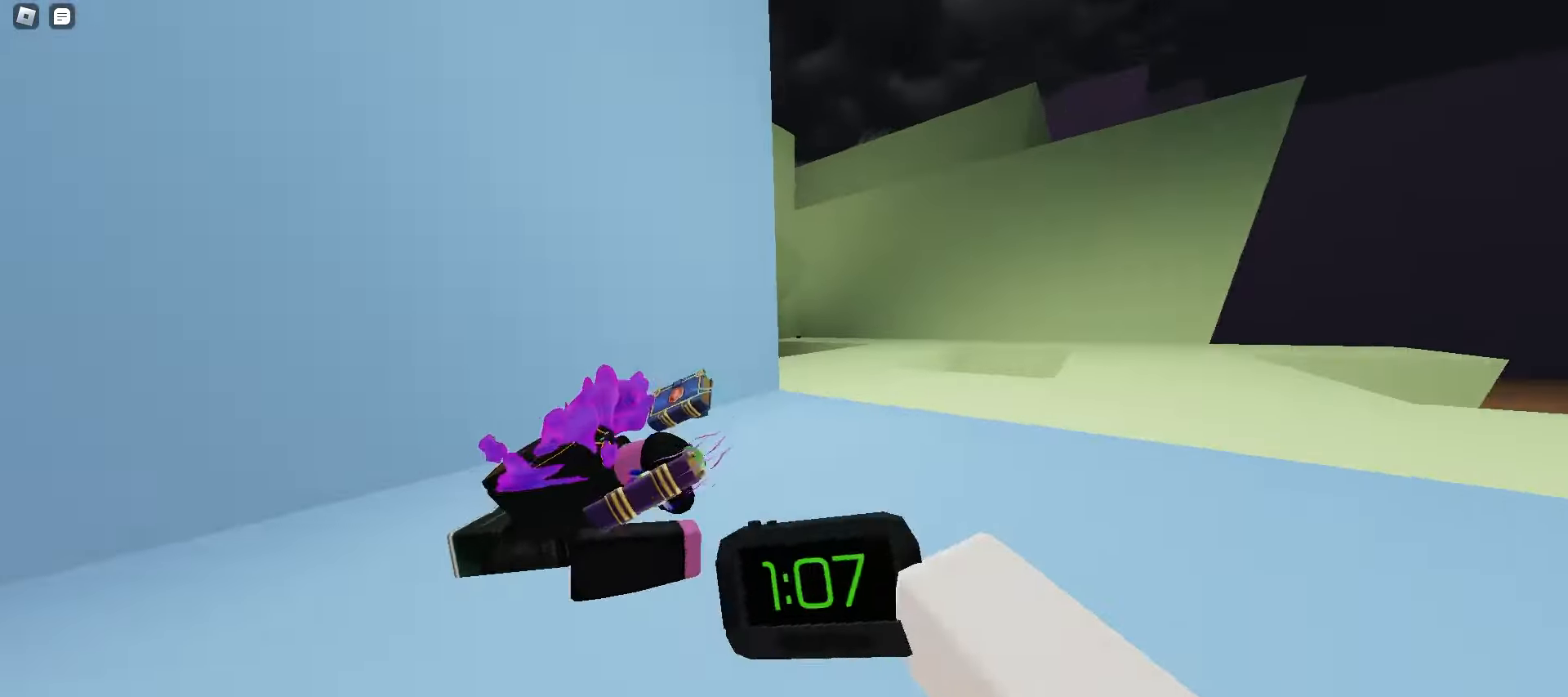
{"keys": ["w"], "mouse": [], "events": [[83, "a", "down"], [83, "d", "up"], [200, "e", "down"], [217, "a", "up"], [317, "e", "up"]]}
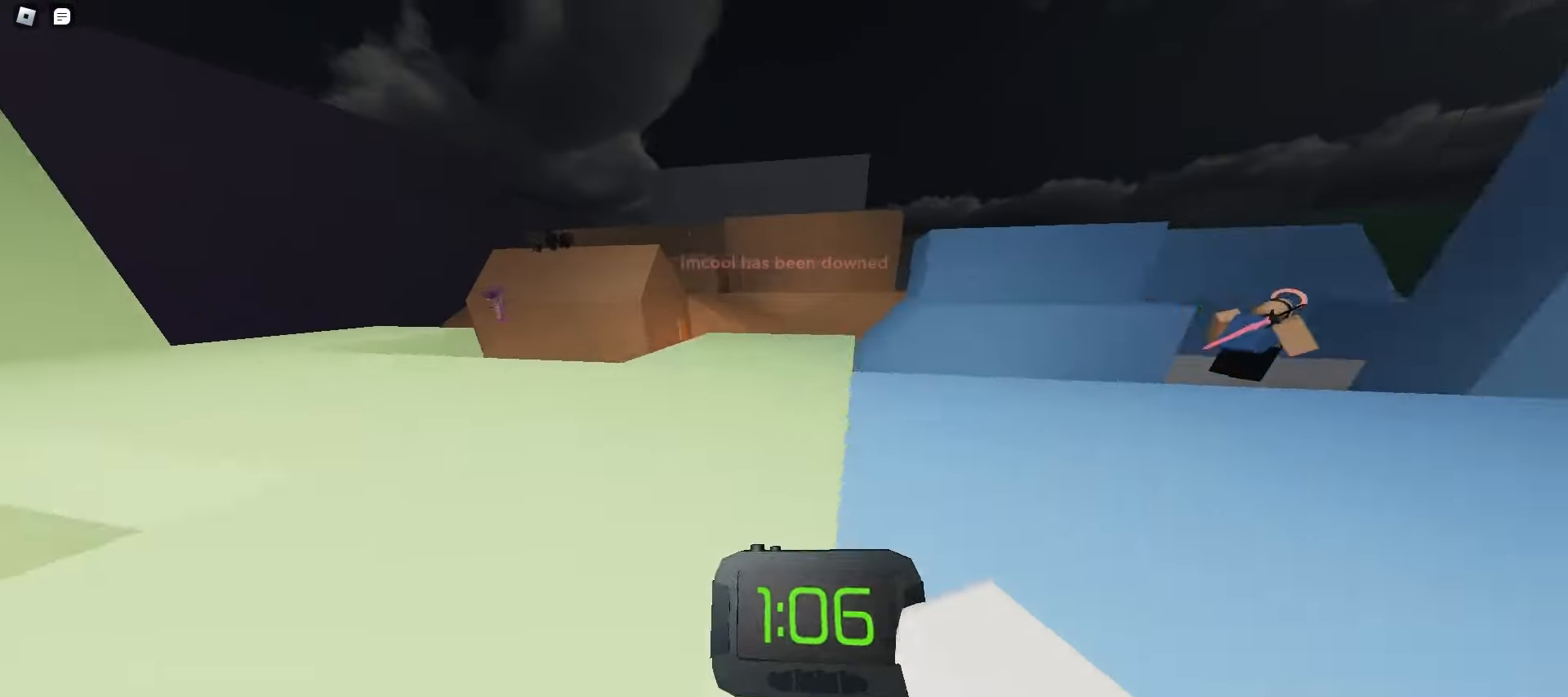
{"keys": ["w"], "mouse": [], "events": [[200, "a", "down"], [450, "space", "down"], [483, "a", "up"], [500, "space", "up"]]}
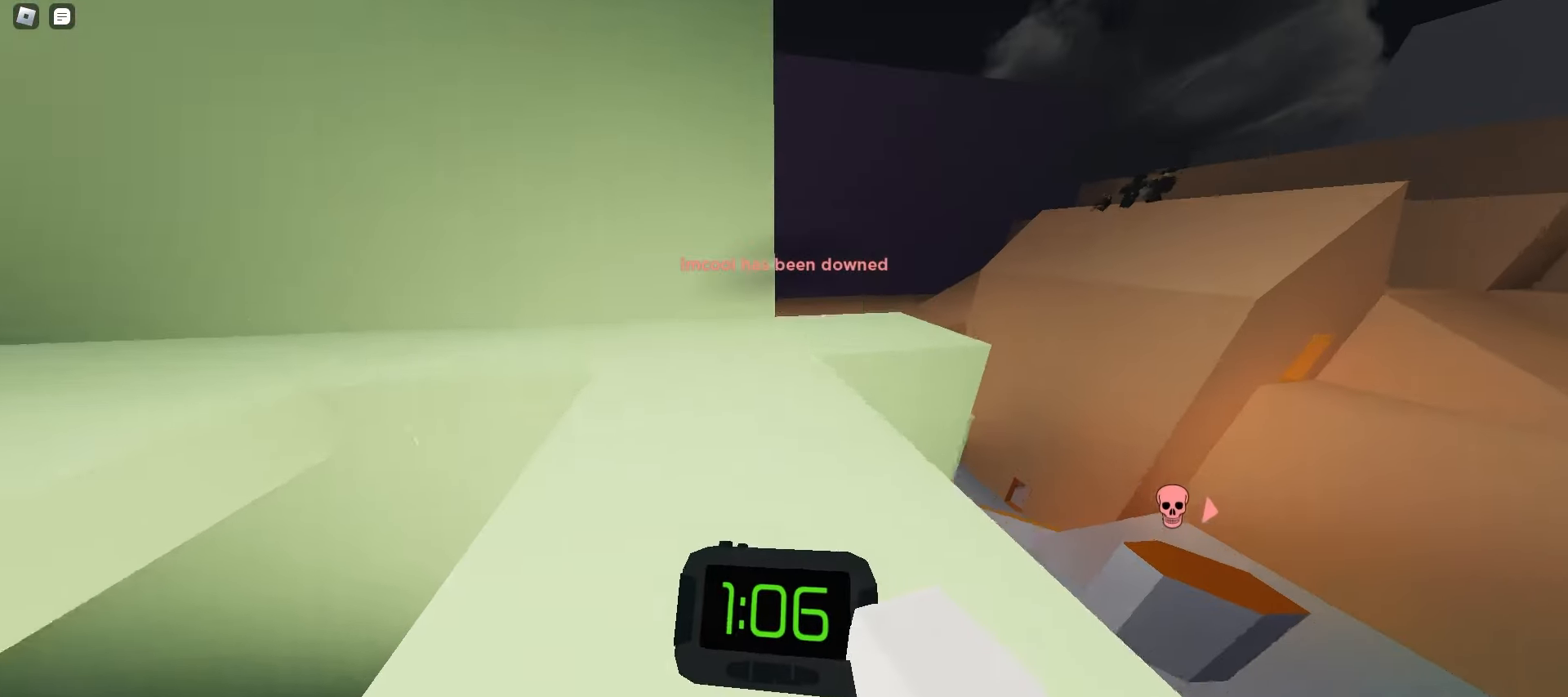
{"keys": ["d", "w"], "mouse": [], "events": [[17, "space", "down"], [50, "space", "up"], [417, "d", "down"], [450, "space", "down"], [467, "space", "up"]]}
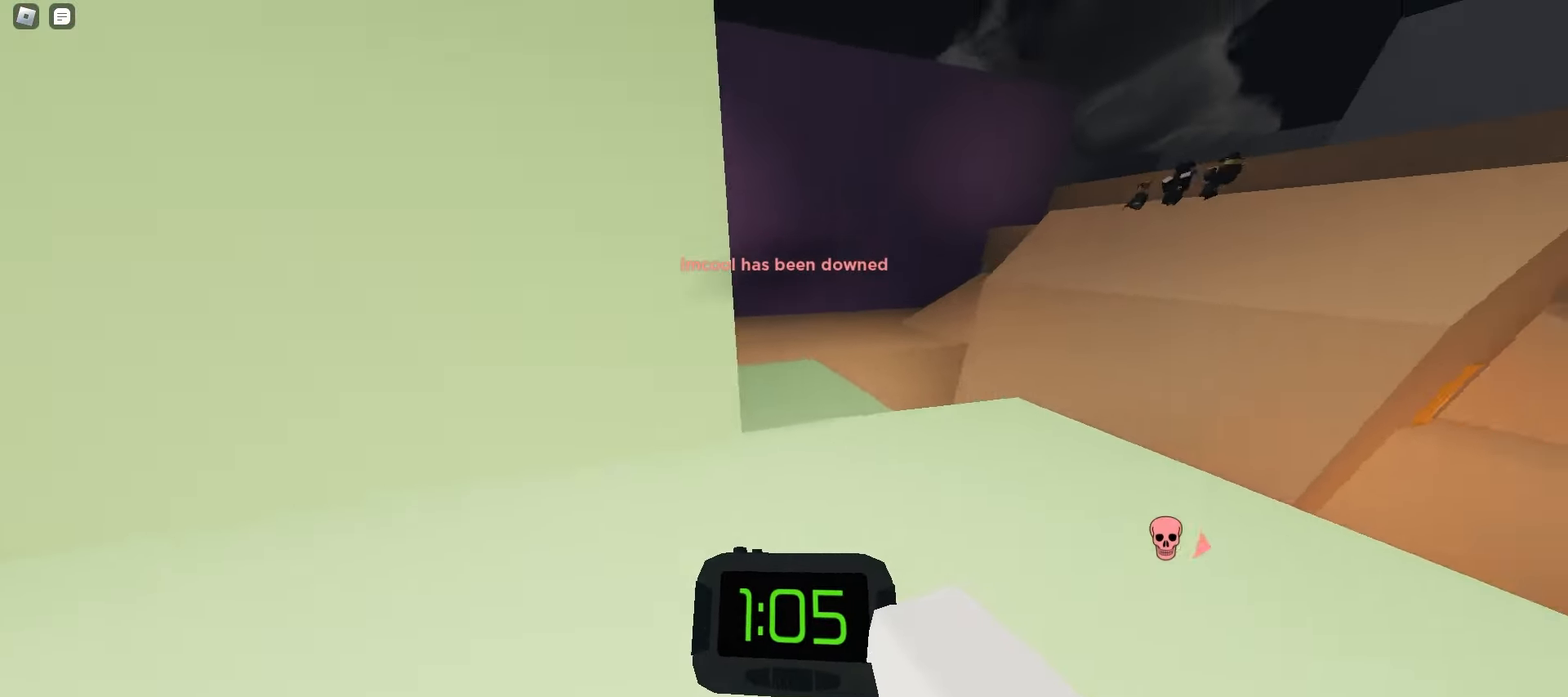
{"keys": ["w"], "mouse": [], "events": [[17, "space", "down"], [50, "space", "up"], [83, "space", "down"], [117, "a", "down"], [117, "space", "up"], [150, "d", "up"], [150, "space", "down"], [167, "space", "up"], [317, "a", "up"]]}
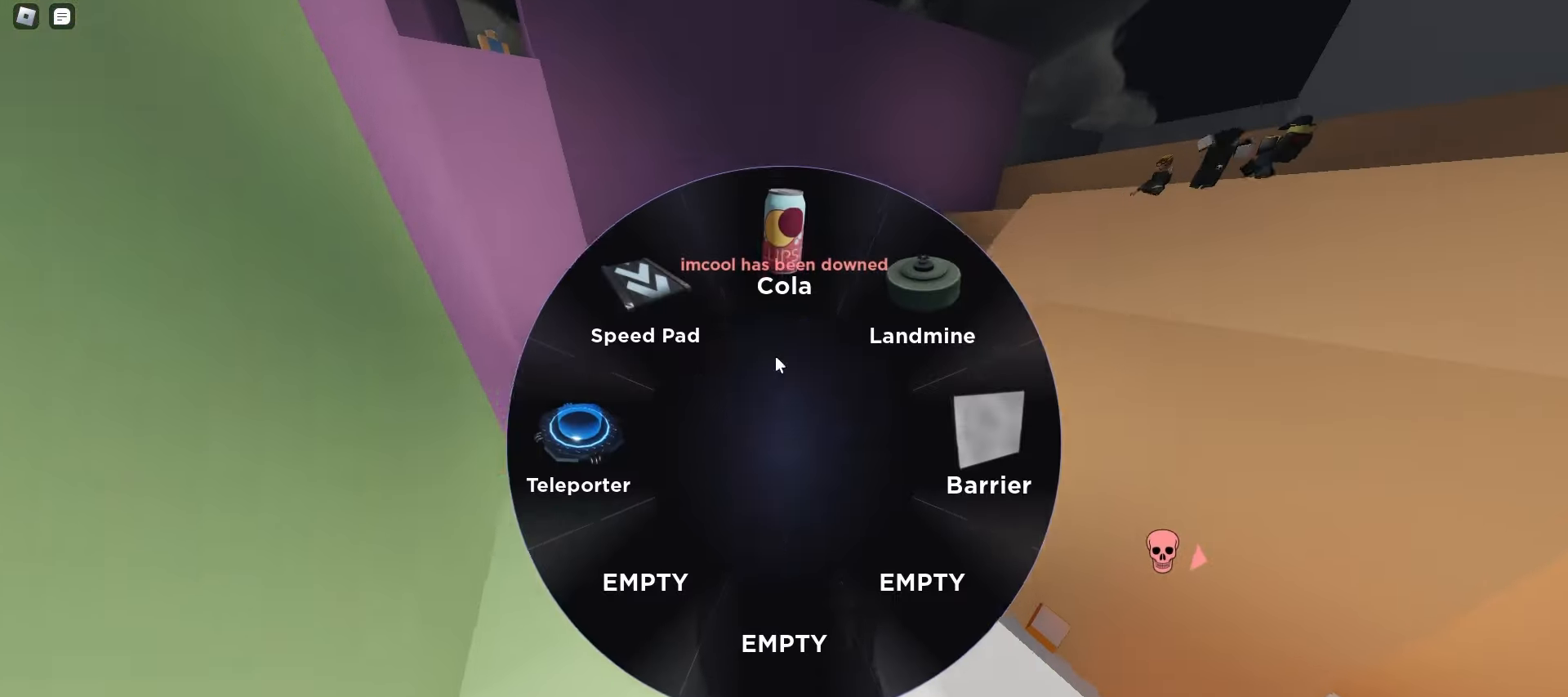
{"keys": ["a", "w"], "mouse": [], "events": [[83, "mouse_left", "down"], [250, "mouse_left", "up"], [450, "a", "down"]]}
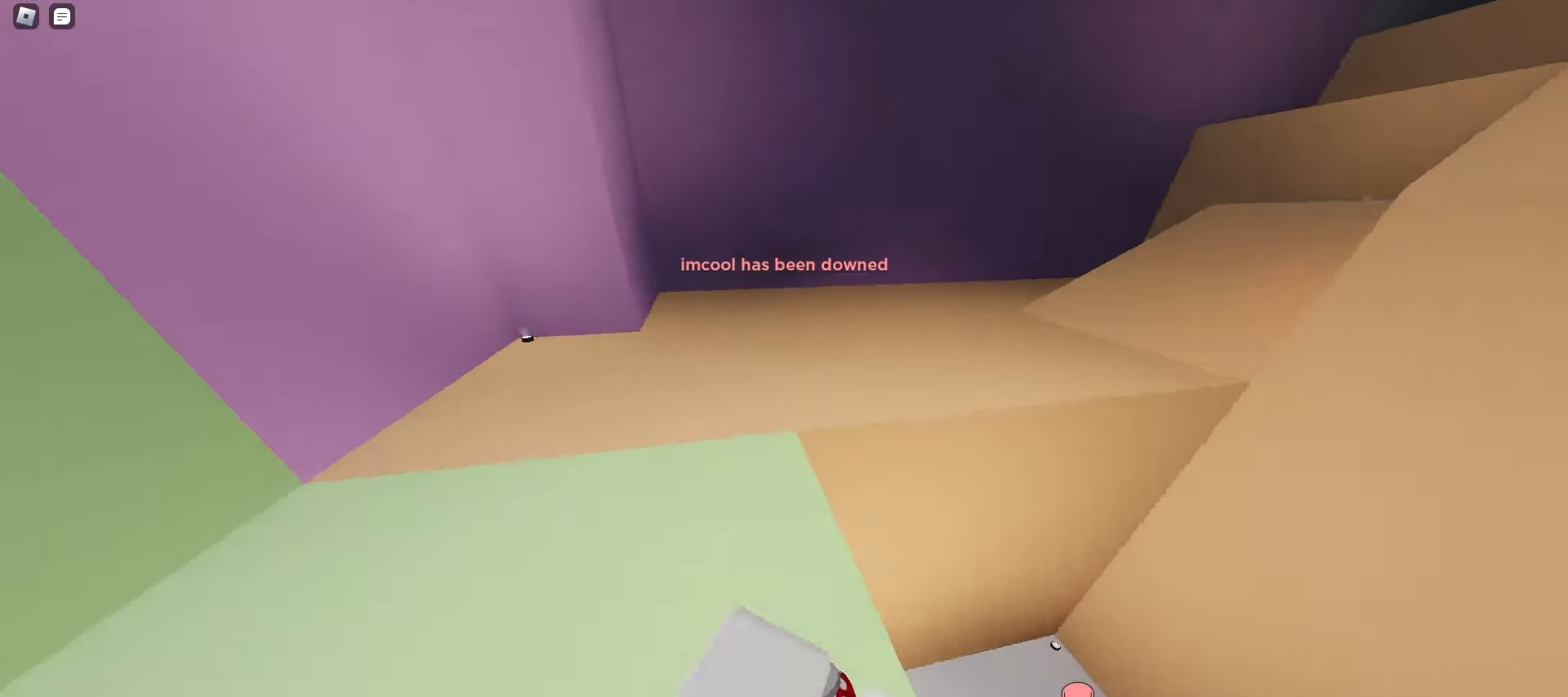
{"keys": ["a", "w"], "mouse": [], "events": [[100, "space", "down"], [133, "space", "up"], [150, "a", "up"], [150, "d", "down"], [167, "space", "down"], [183, "space", "up"], [233, "space", "down"], [267, "space", "up"], [283, "space", "down"], [317, "space", "up"], [350, "space", "down"], [383, "space", "up"], [417, "space", "down"], [433, "space", "up"], [467, "d", "up"], [467, "space", "down"], [483, "a", "down"], [500, "space", "up"]]}
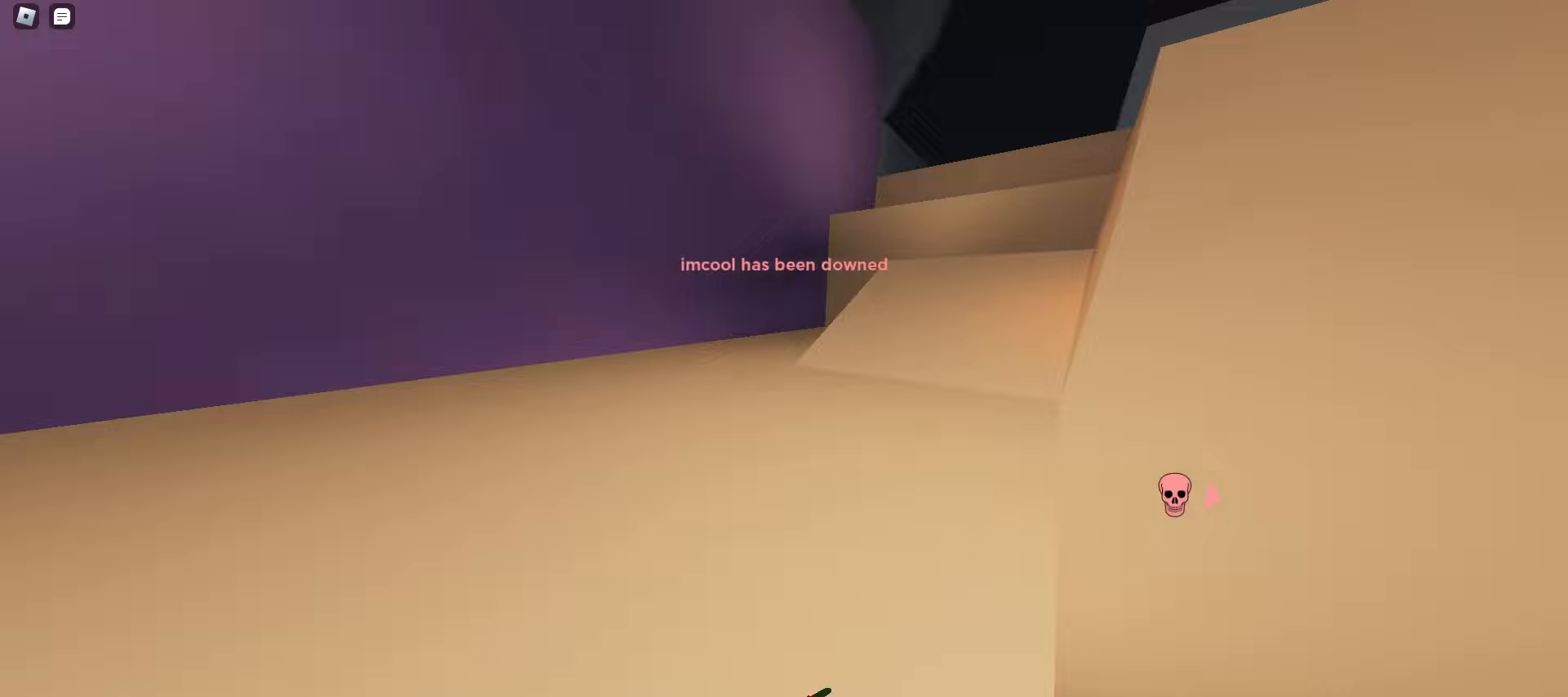
{"keys": ["d", "space", "w"], "mouse": [], "events": [[33, "space", "down"], [67, "space", "up"], [83, "space", "down"], [117, "space", "up"], [217, "space", "down"], [233, "a", "up"], [300, "d", "down"]]}
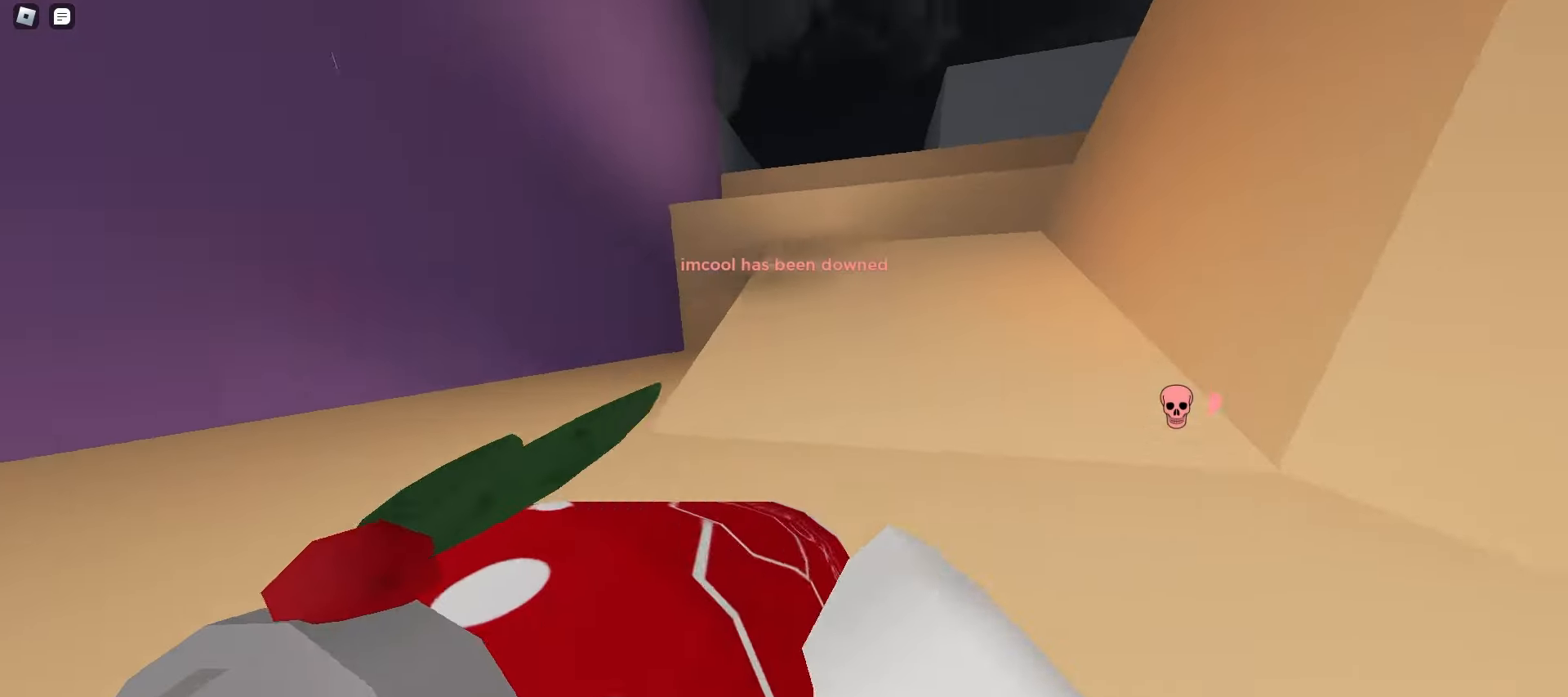
{"keys": ["w"], "mouse": [], "events": [[117, "space", "up"], [167, "a", "down"], [167, "d", "up"], [400, "a", "up"]]}
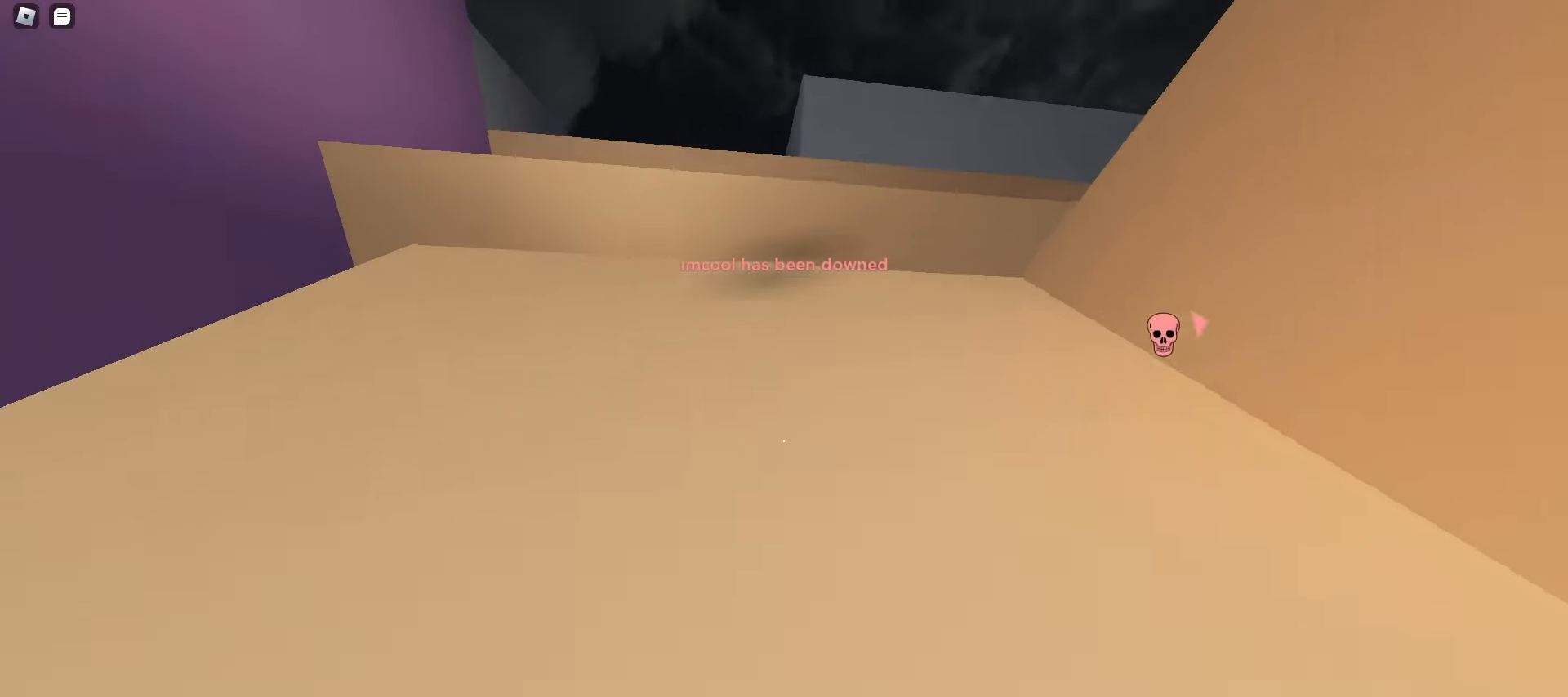
{"keys": ["d", "w"], "mouse": [], "events": [[233, "d", "down"]]}
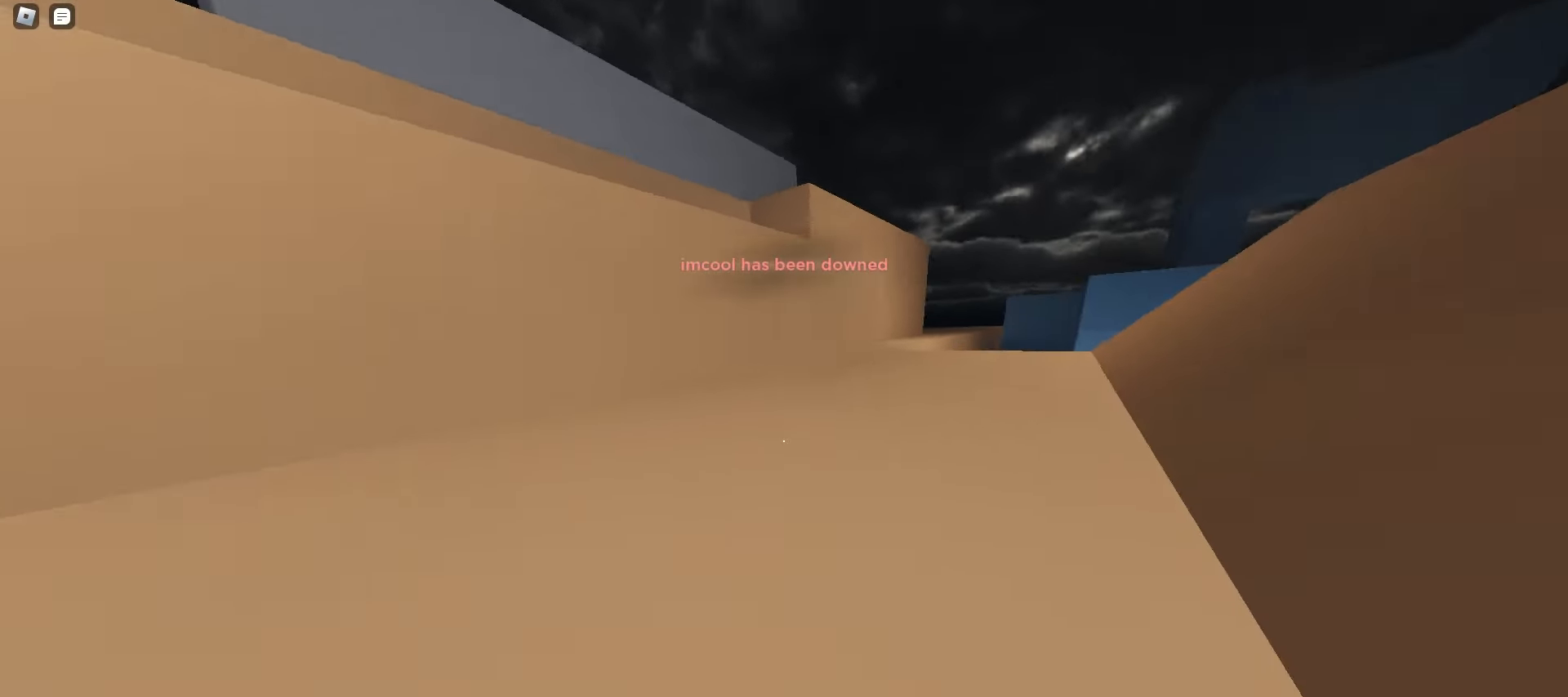
{"keys": ["space", "w"], "mouse": [], "events": [[250, "space", "down"], [283, "space", "up"], [317, "space", "down"], [350, "space", "up"], [383, "space", "down"], [400, "space", "up"], [433, "space", "down"], [467, "d", "up"], [467, "space", "up"], [500, "space", "down"]]}